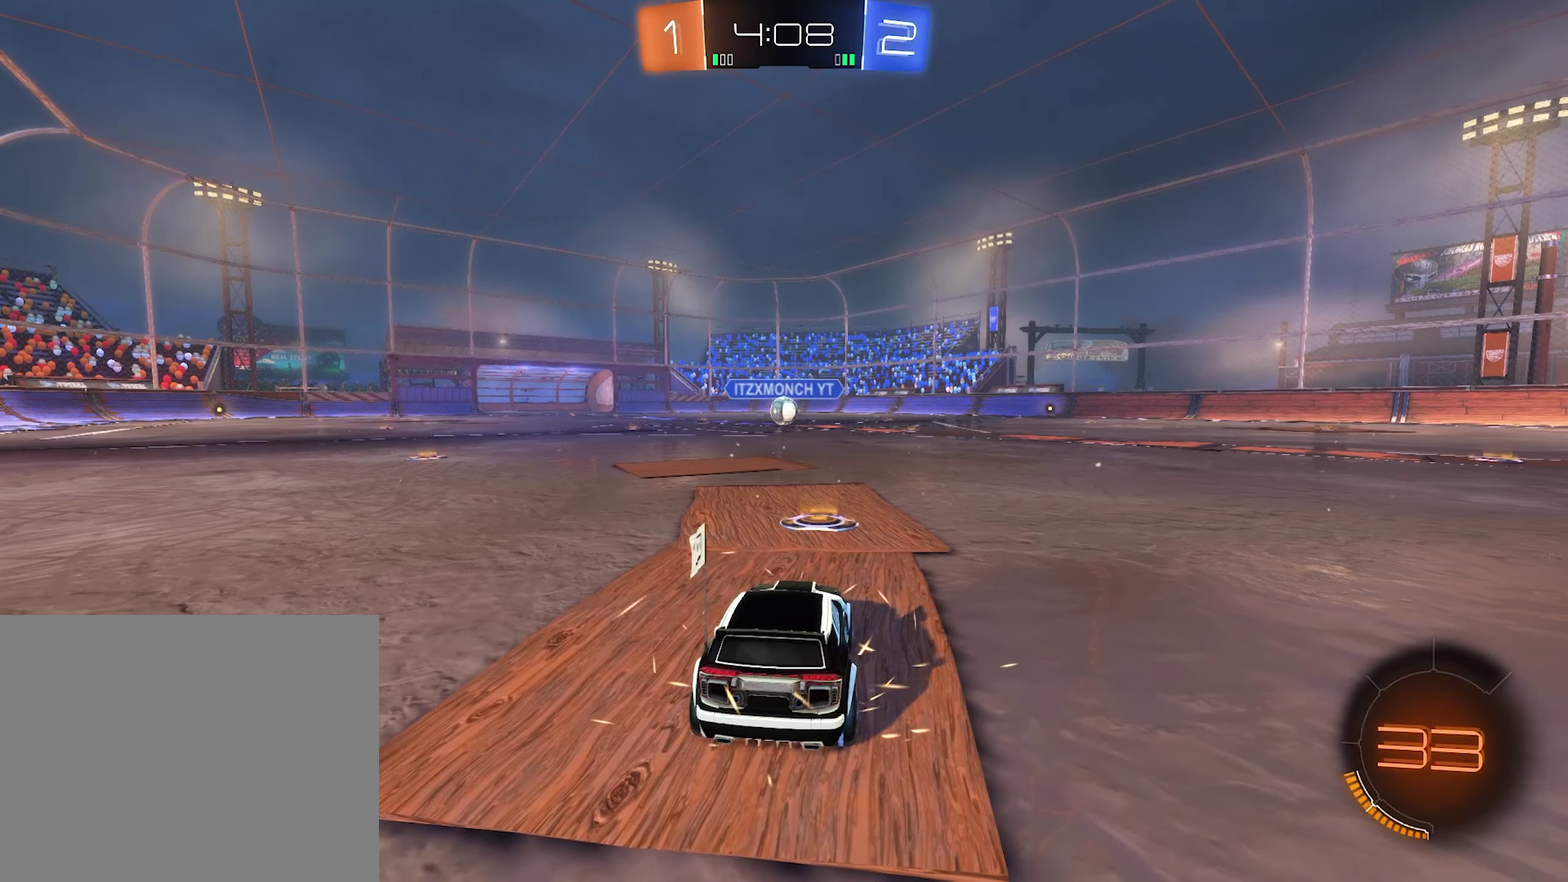
Gameplay with a controller (Xbox layout); each line is a JSON object with the inputs held at the frame after it. "events" lists button and stick changes between this image and that frame as [ms after this image, input, new state], when the widget could be followed in between.
{"buttons": ["Y"], "left_stick": "center", "right_stick": "center", "events": [[183, "Y", "down"], [317, "Y", "up"], [417, "Y", "down"]]}
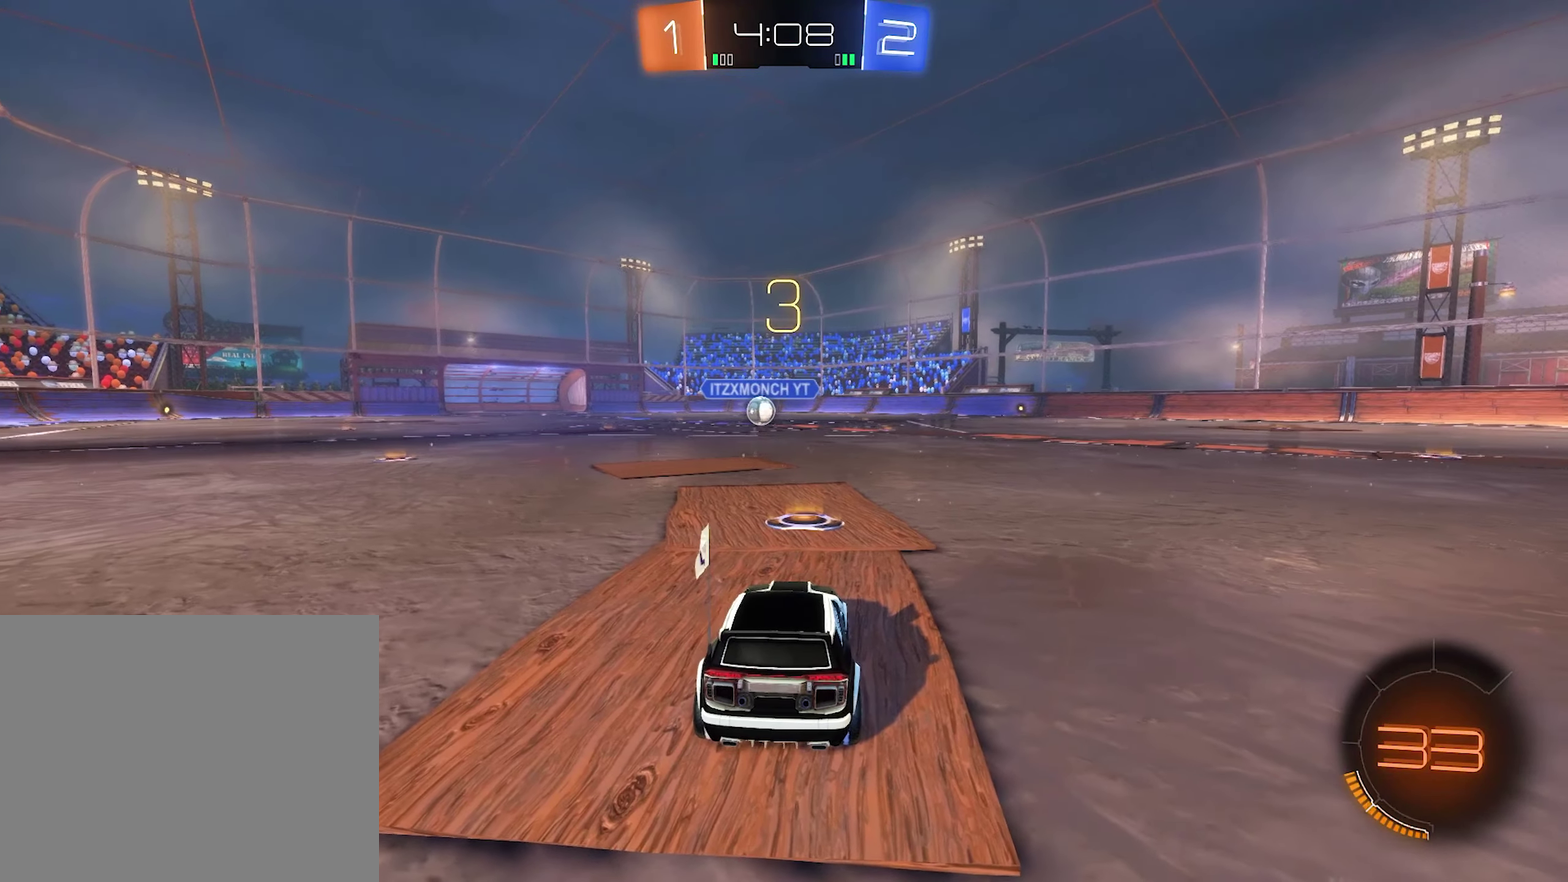
{"buttons": [], "left_stick": "center", "right_stick": "center", "events": [[17, "Y", "up"]]}
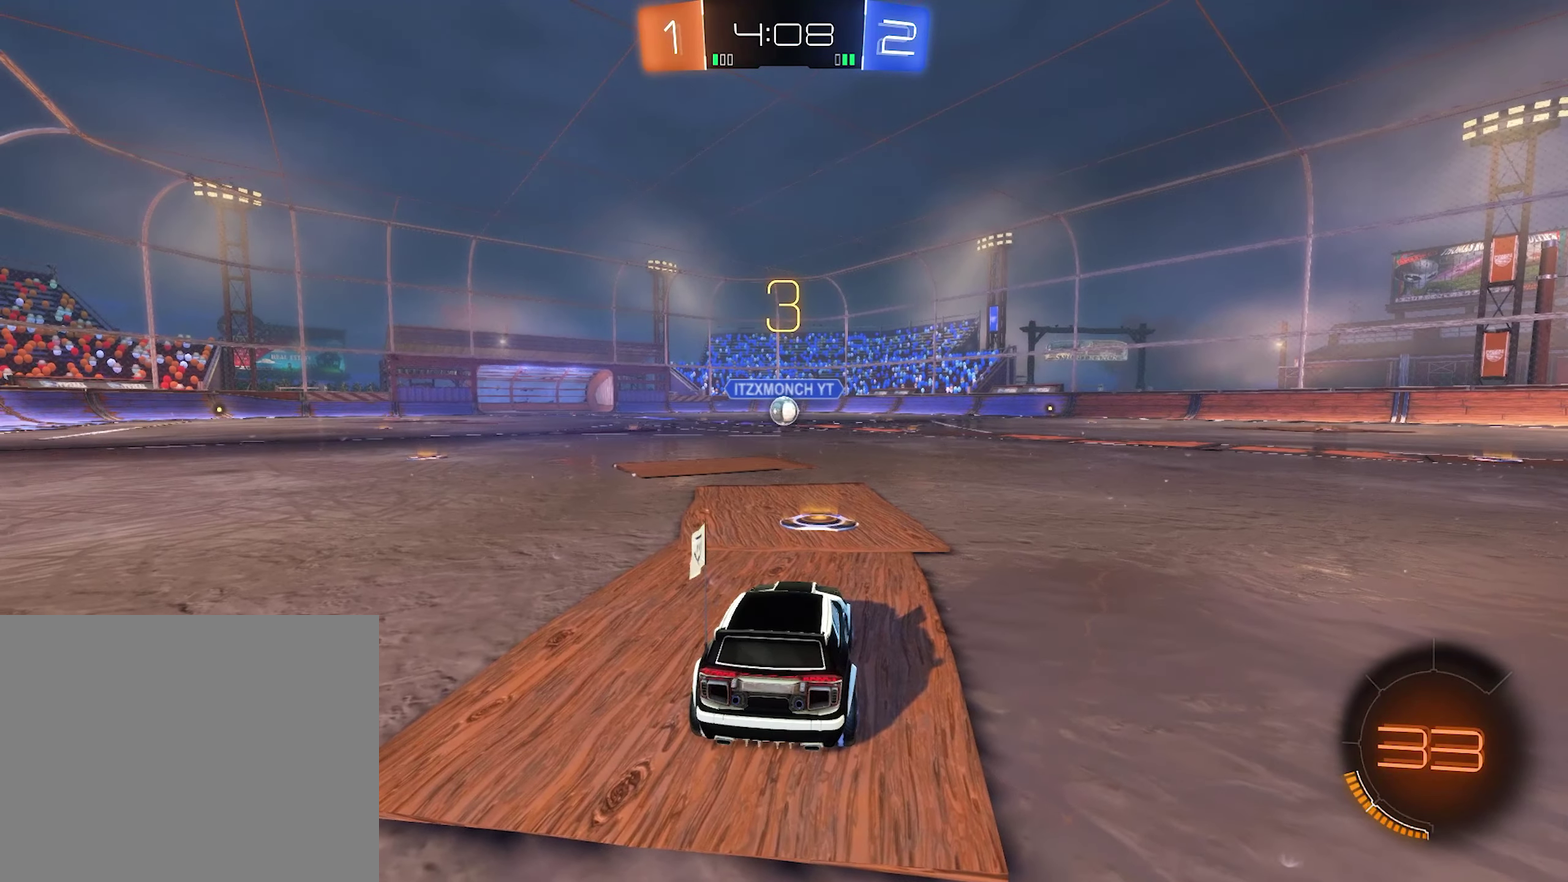
{"buttons": [], "left_stick": "center", "right_stick": "center", "events": []}
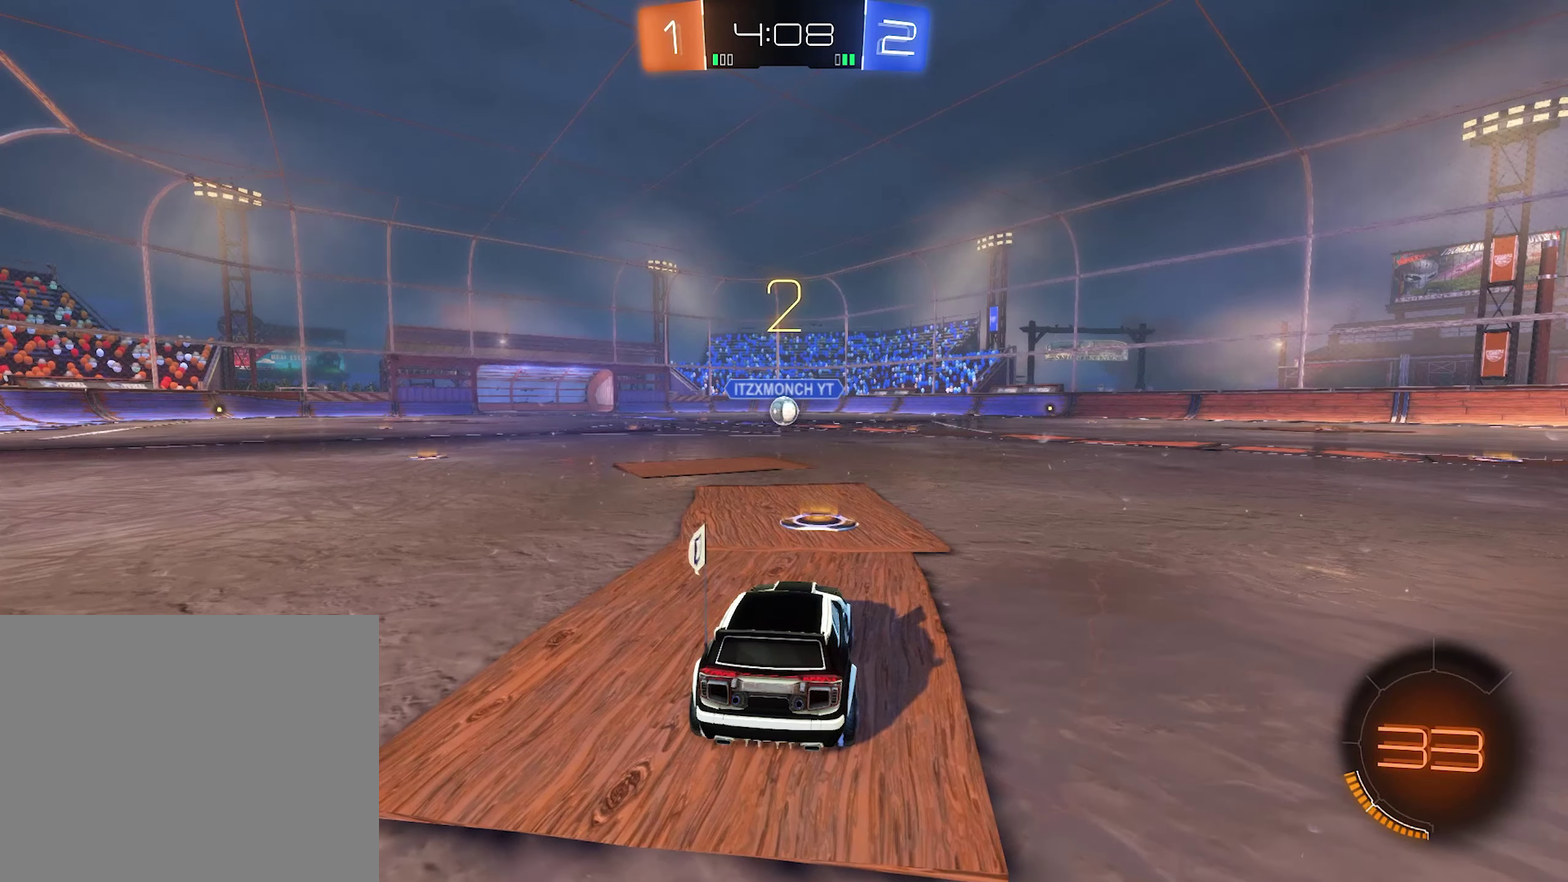
{"buttons": ["SELECT"], "left_stick": "center", "right_stick": "center", "events": [[50, "Y", "down"], [183, "Y", "up"], [250, "Y", "down"], [350, "Y", "up"], [484, "SELECT", "down"]]}
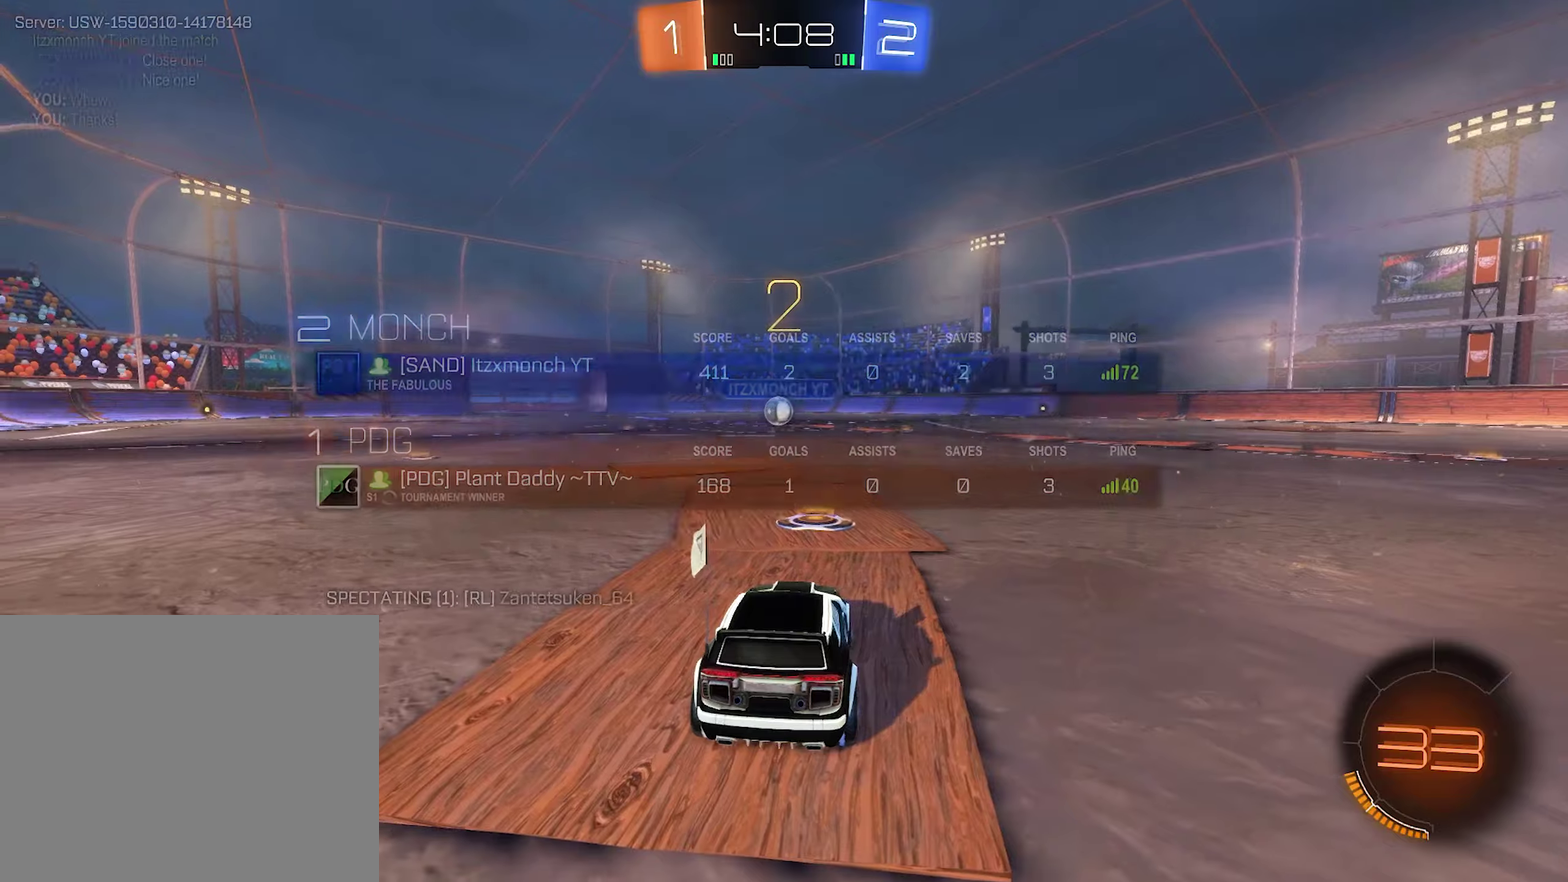
{"buttons": [], "left_stick": "center", "right_stick": "center", "events": [[117, "right_stick", "left"], [150, "SELECT", "up"], [250, "right_stick", "center"]]}
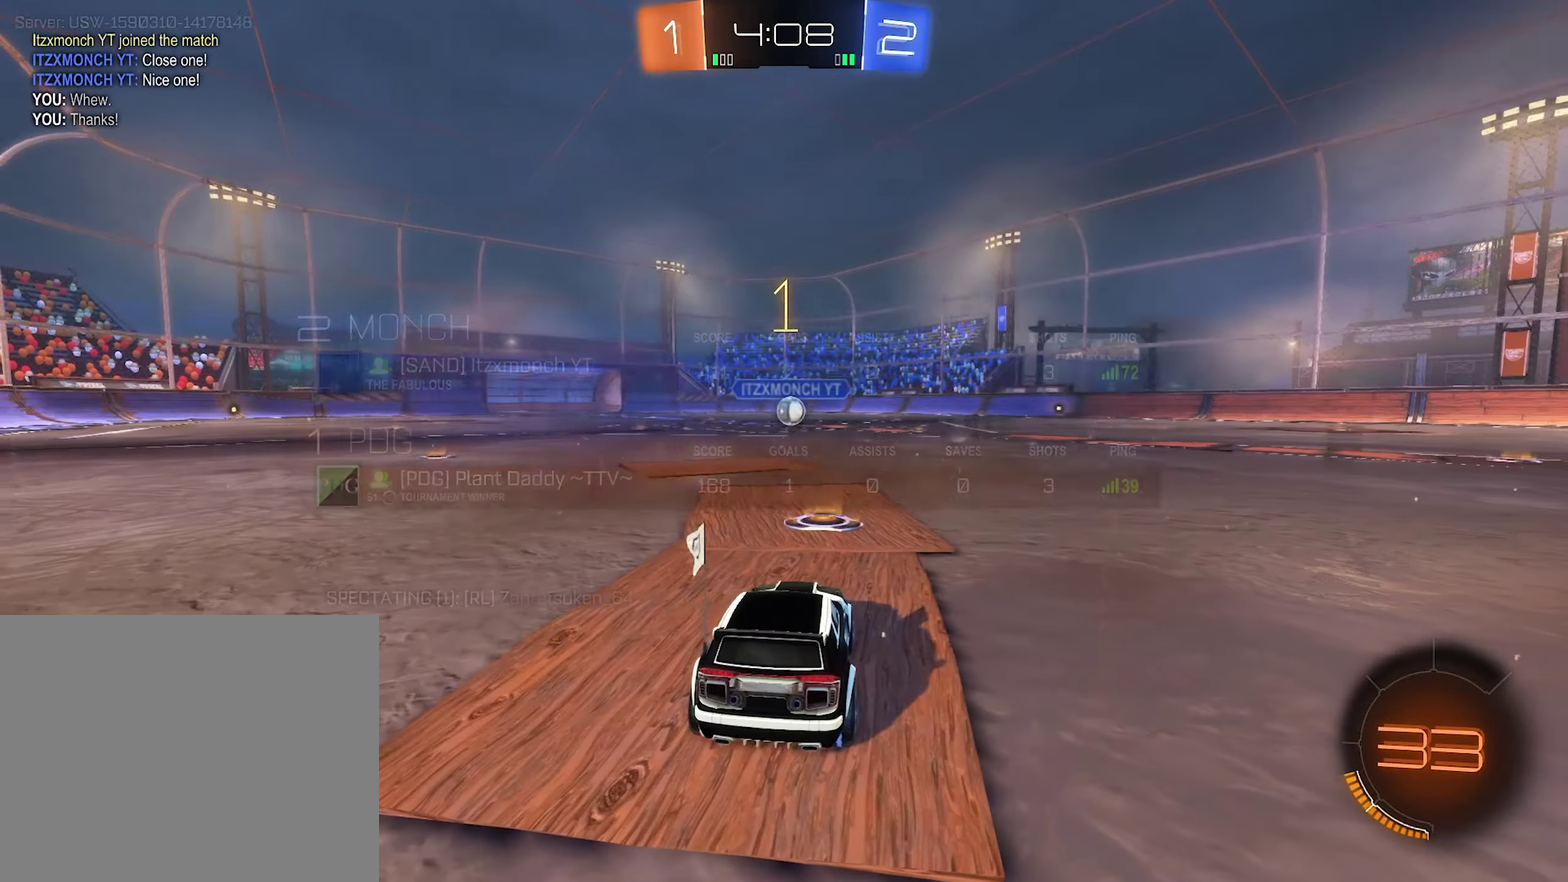
{"buttons": ["B", "R2"], "left_stick": "center", "right_stick": "center", "events": [[84, "left_stick", "left"], [217, "R2", "down"], [284, "left_stick", "center"], [484, "B", "down"]]}
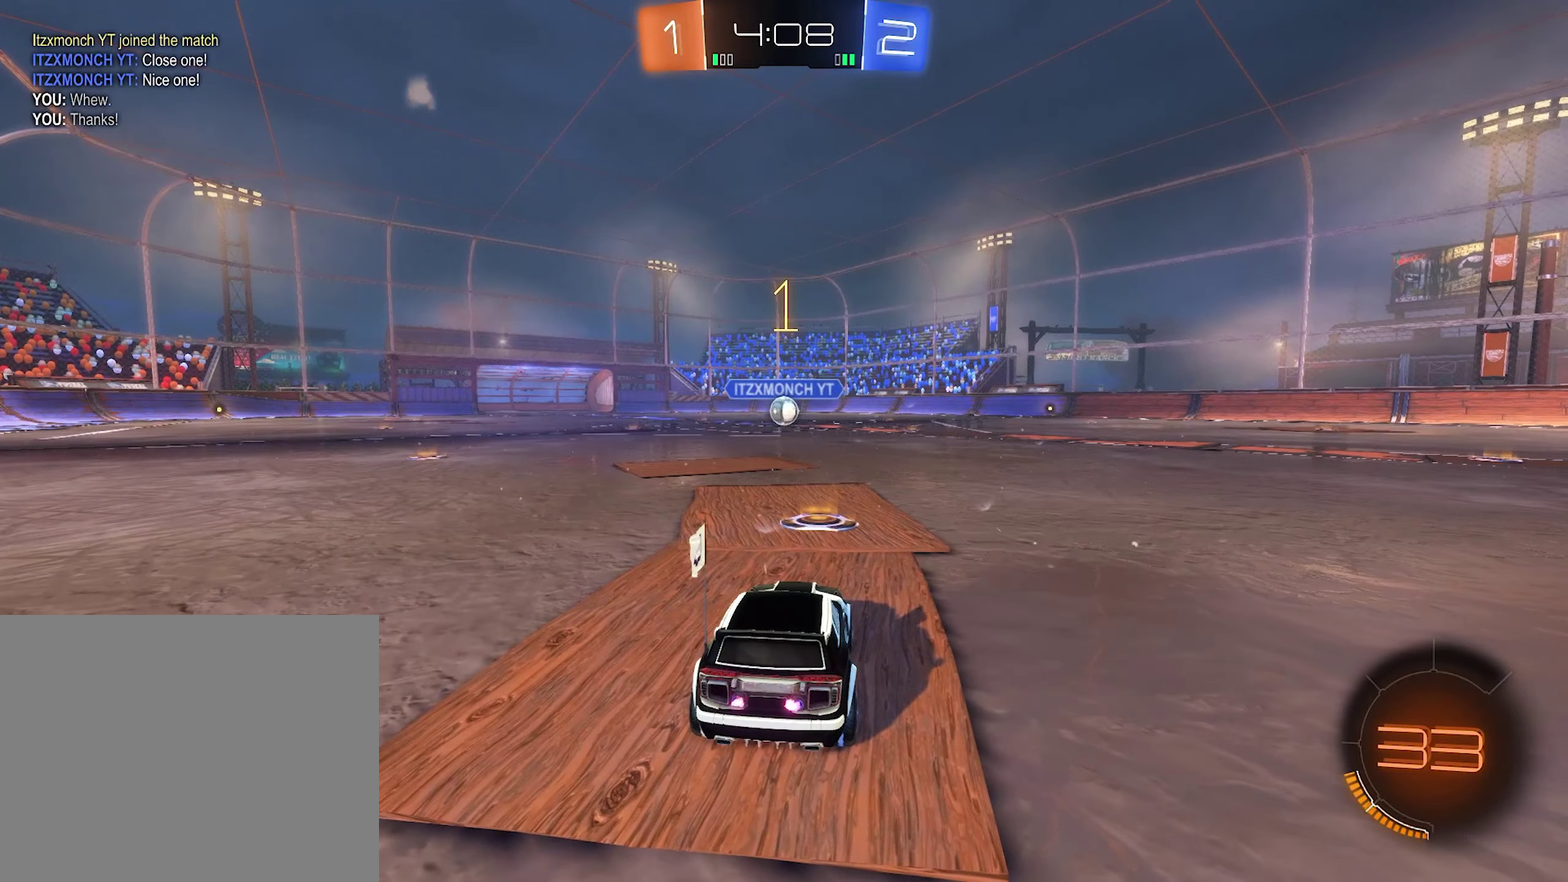
{"buttons": ["B", "R2"], "left_stick": "center", "right_stick": "center", "events": []}
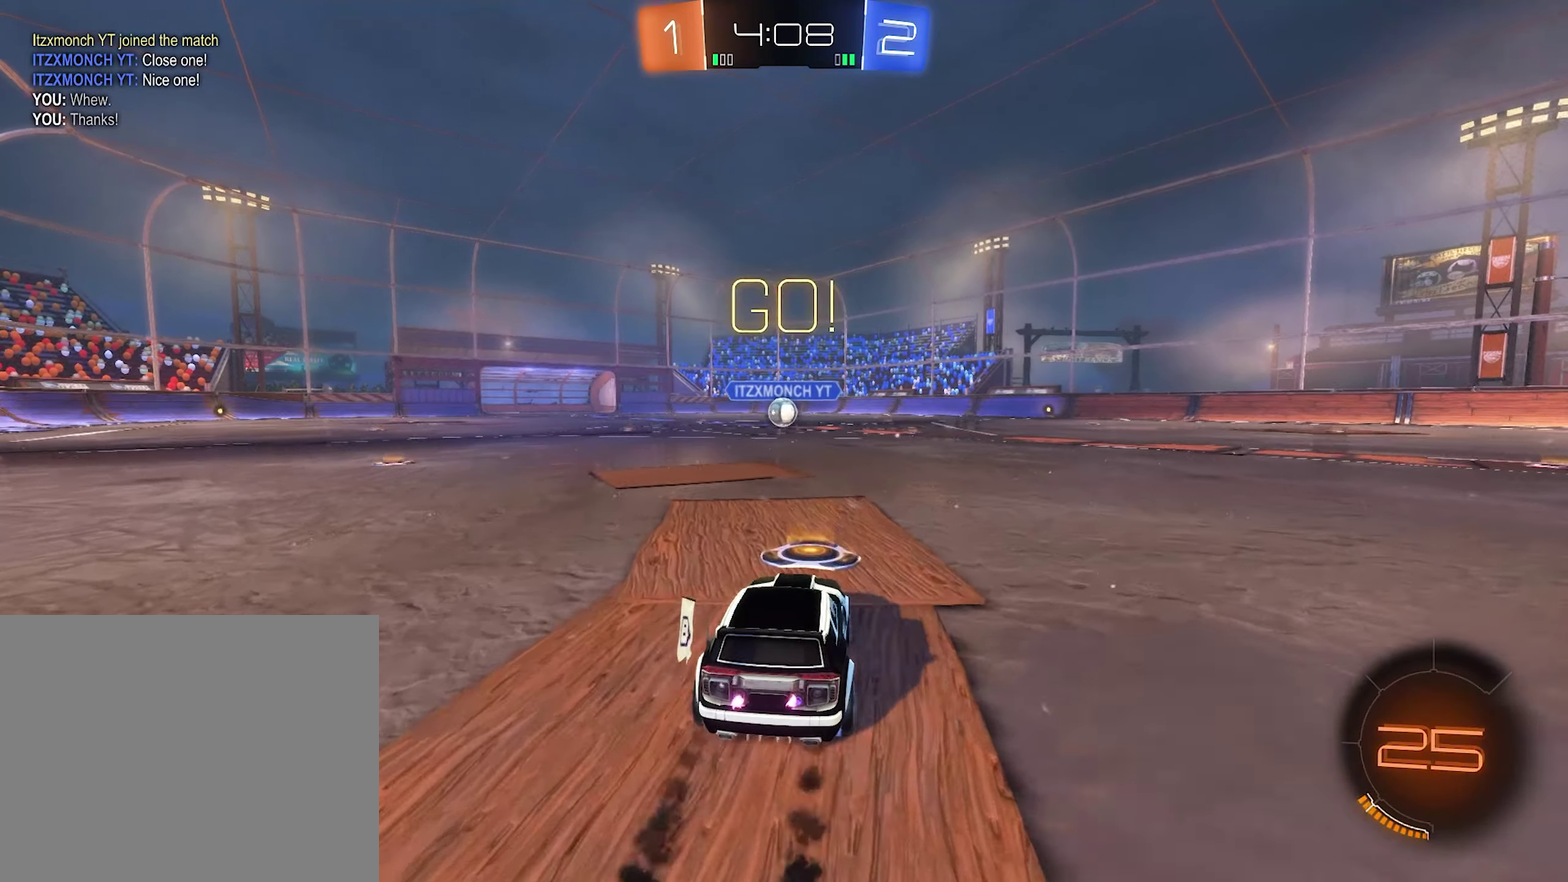
{"buttons": ["B", "L1", "R2"], "left_stick": "down-right", "right_stick": "center", "events": [[84, "left_stick", "right"], [117, "B", "up"], [150, "A", "down"], [150, "L1", "down"], [150, "left_stick", "up-right"], [217, "A", "up"], [217, "left_stick", "up"], [284, "A", "down"], [317, "B", "down"], [317, "left_stick", "down"], [384, "A", "up"], [450, "left_stick", "down-right"]]}
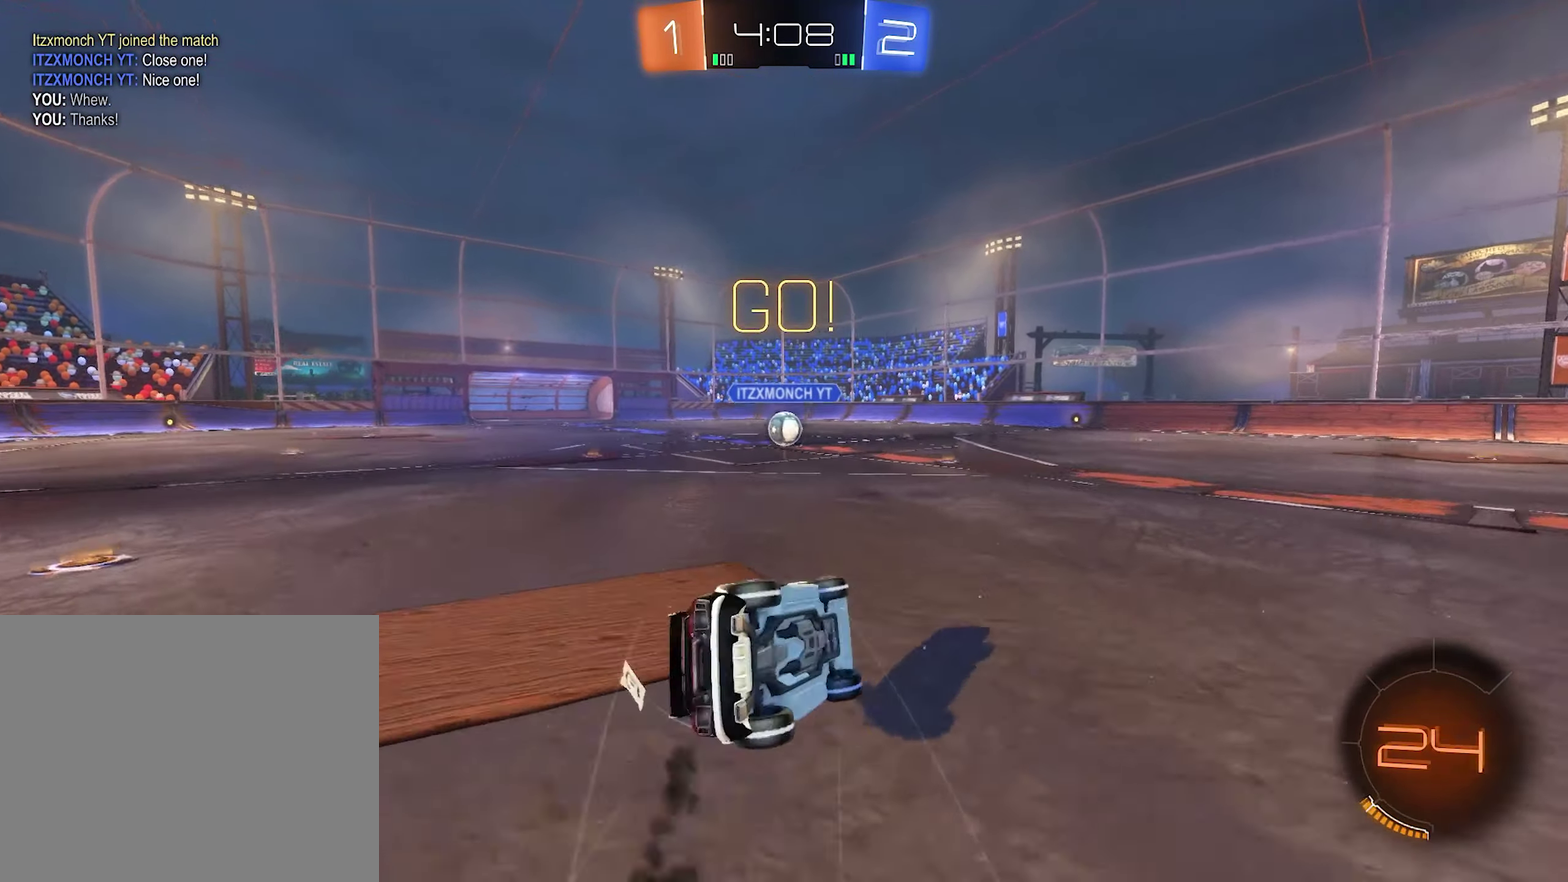
{"buttons": ["B", "L1", "R2"], "left_stick": "down-left", "right_stick": "center", "events": [[350, "B", "up"], [417, "left_stick", "down"], [450, "B", "down"], [484, "left_stick", "down-left"]]}
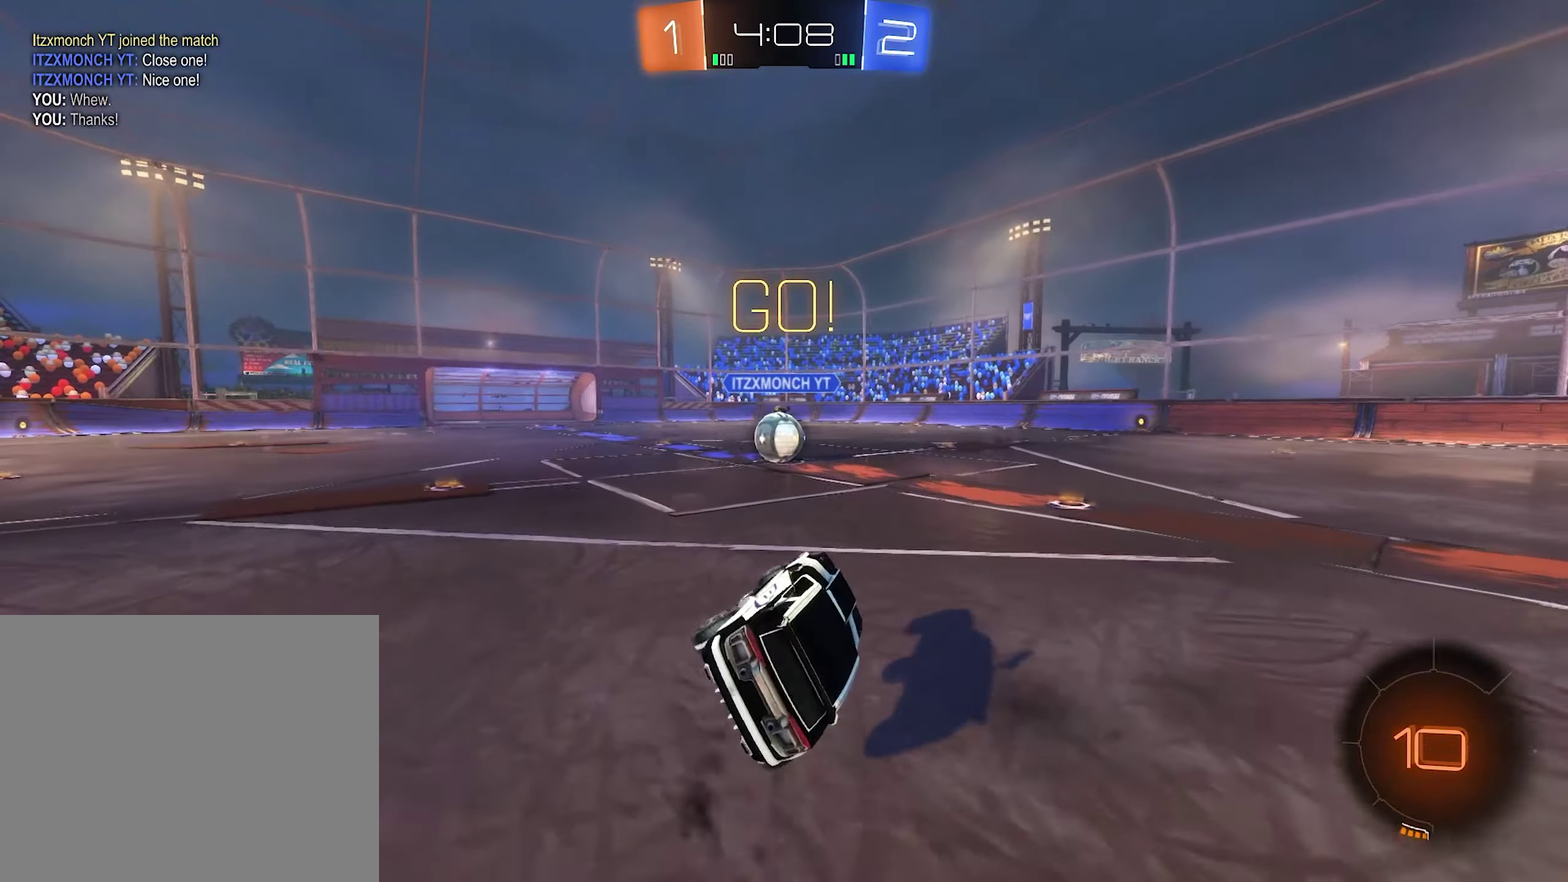
{"buttons": ["L2", "R2"], "left_stick": "center", "right_stick": "center", "events": [[17, "B", "up"], [84, "L1", "up"], [117, "left_stick", "center"], [150, "R2", "up"], [284, "left_stick", "left"], [317, "L2", "down"], [450, "R2", "down"], [484, "left_stick", "center"]]}
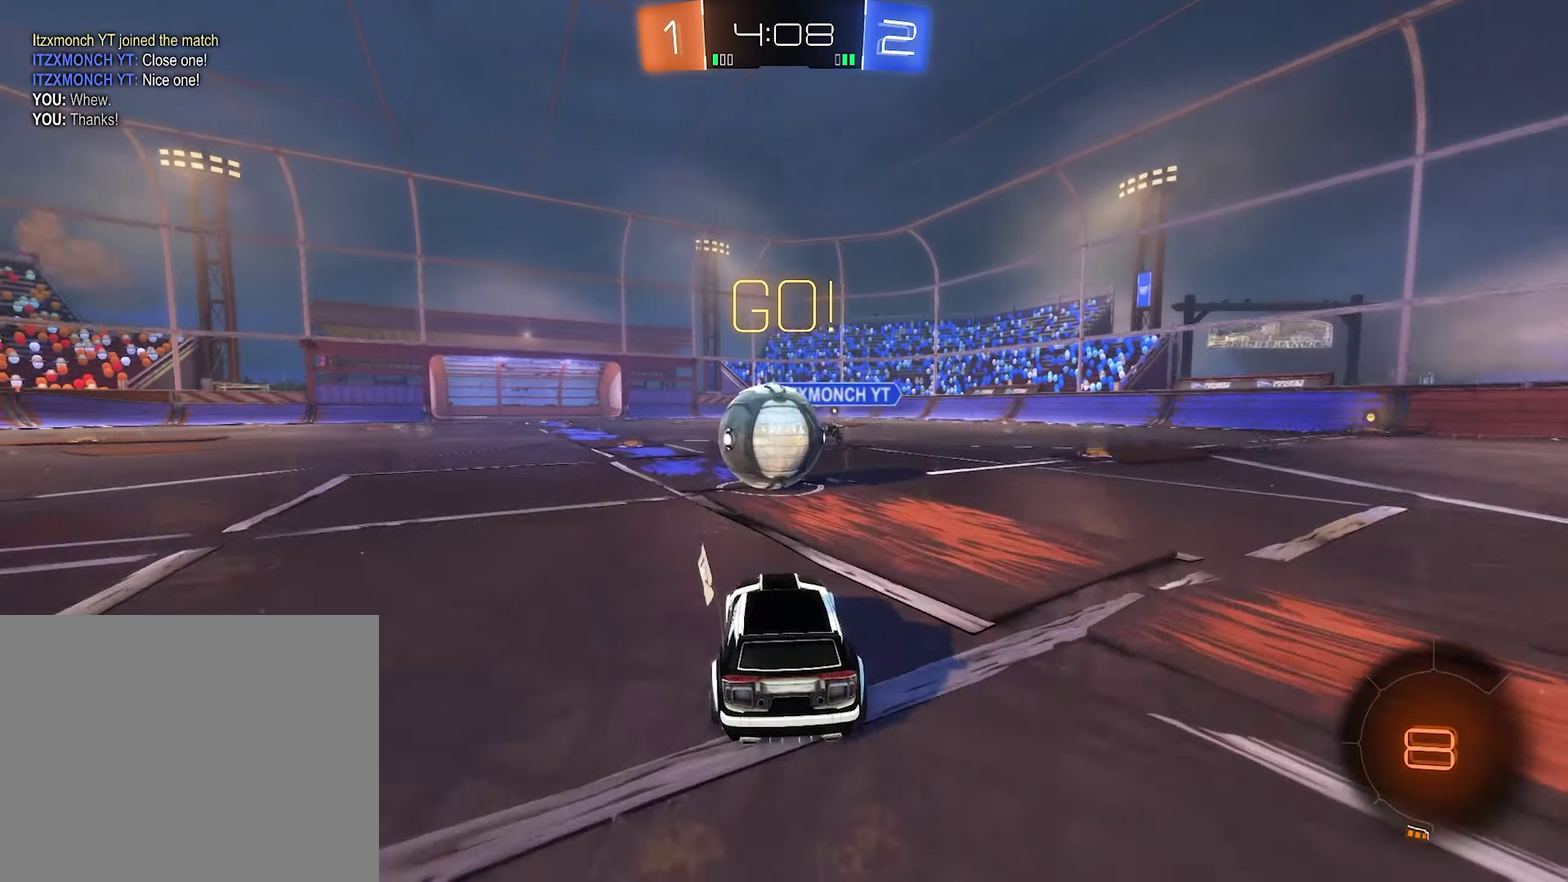
{"buttons": ["L1"], "left_stick": "right", "right_stick": "center", "events": [[17, "A", "down"], [17, "L2", "up"], [84, "R2", "up"], [117, "A", "up"], [217, "A", "down"], [250, "L1", "down"], [250, "left_stick", "up"], [417, "left_stick", "right"], [450, "A", "up"]]}
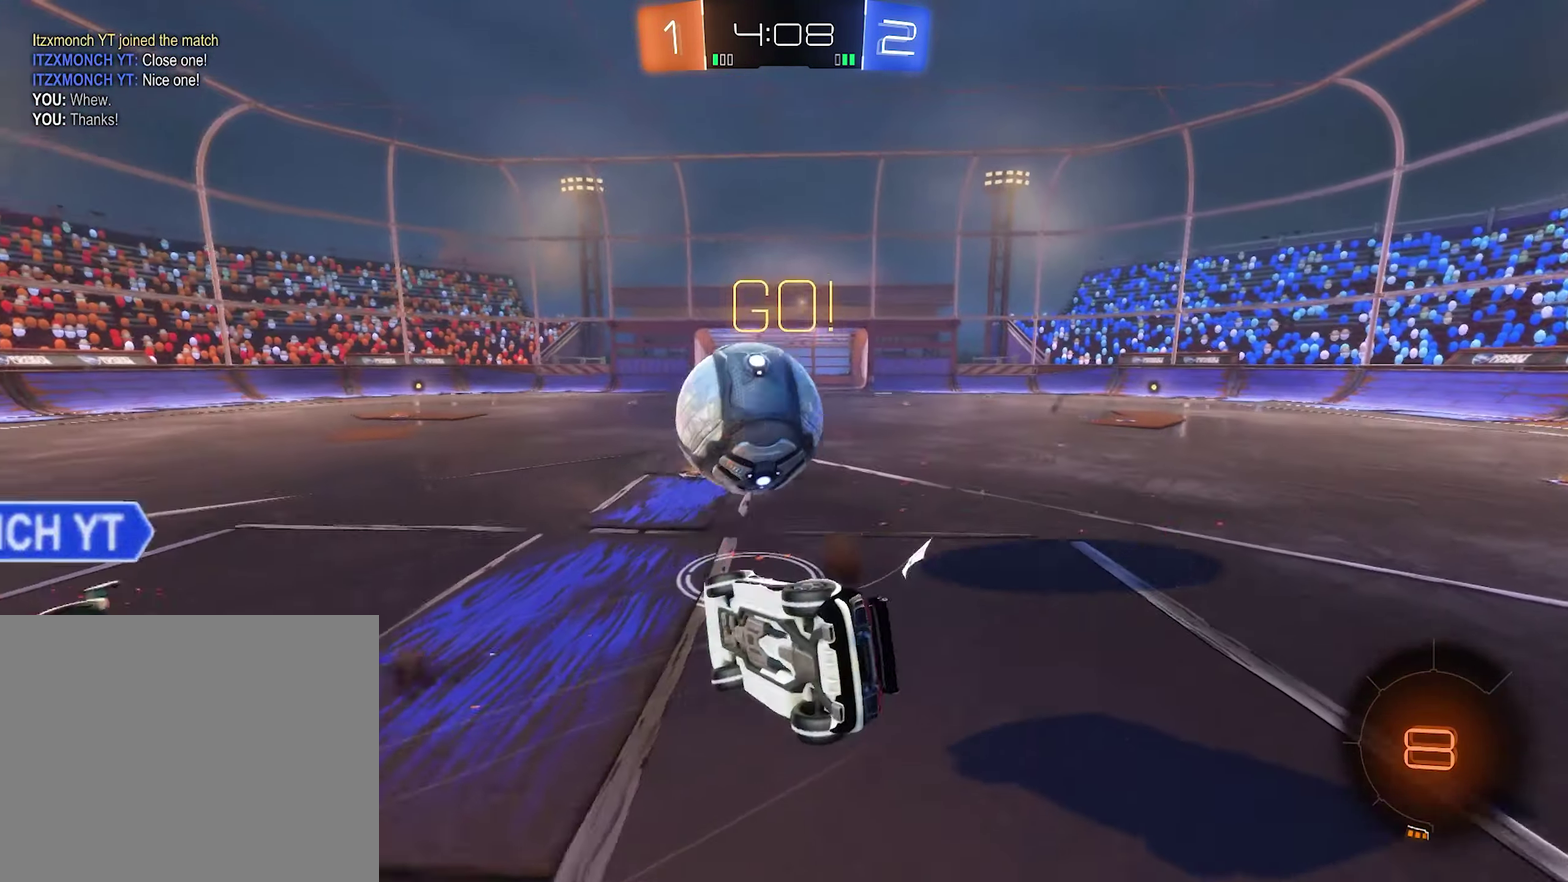
{"buttons": [], "left_stick": "up", "right_stick": "center", "events": [[50, "left_stick", "center"], [217, "L1", "up"], [250, "left_stick", "right"], [450, "left_stick", "up"]]}
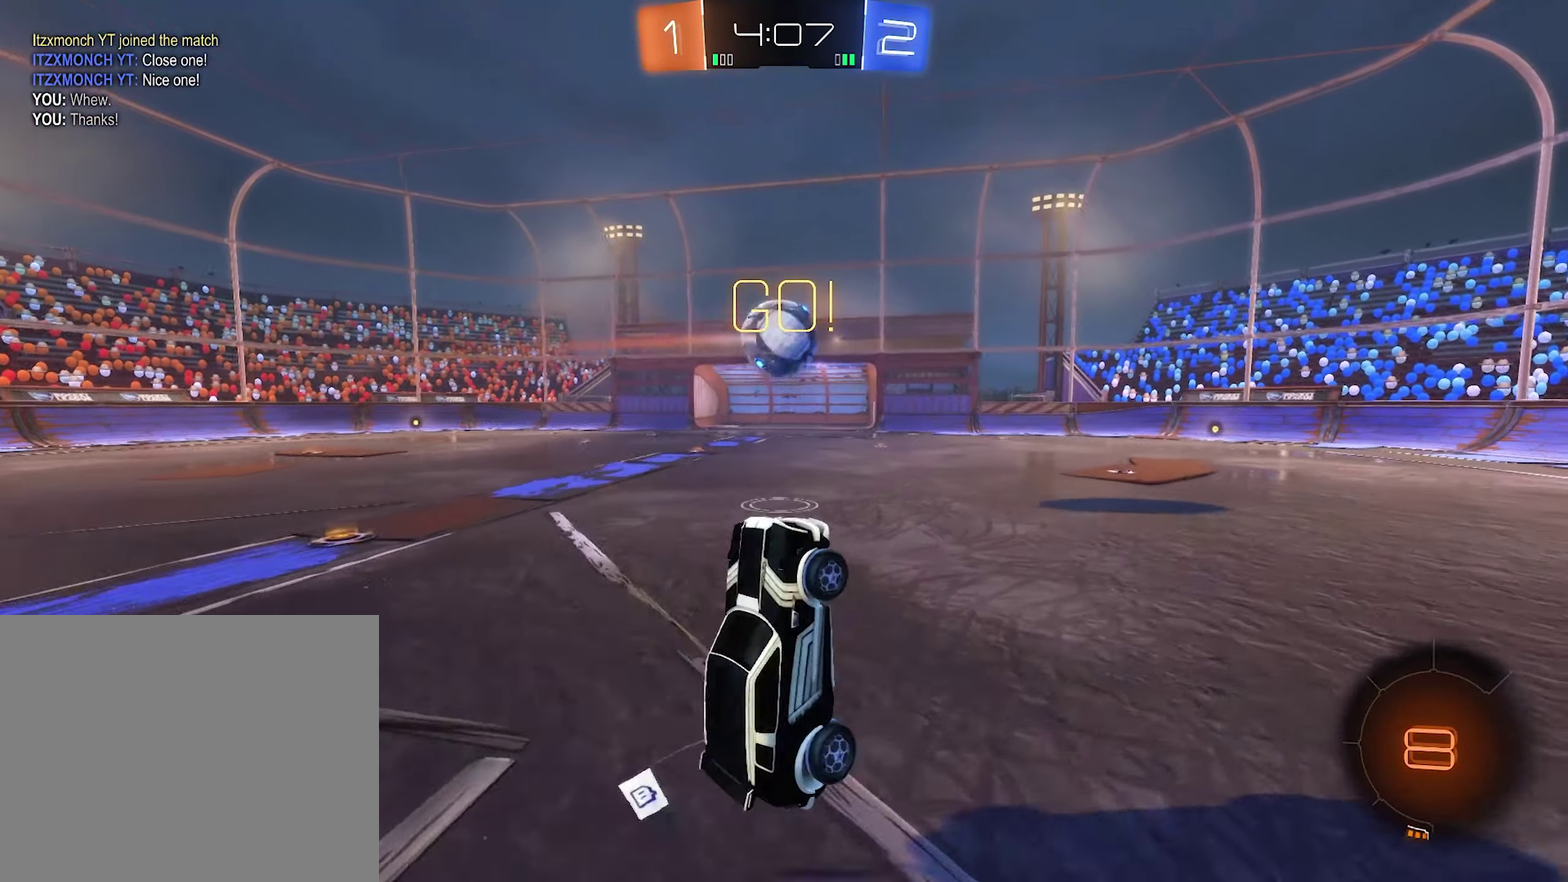
{"buttons": ["R2"], "left_stick": "right", "right_stick": "center", "events": [[50, "R2", "down"], [150, "left_stick", "up-right"], [184, "Y", "down"], [217, "left_stick", "right"], [350, "Y", "up"]]}
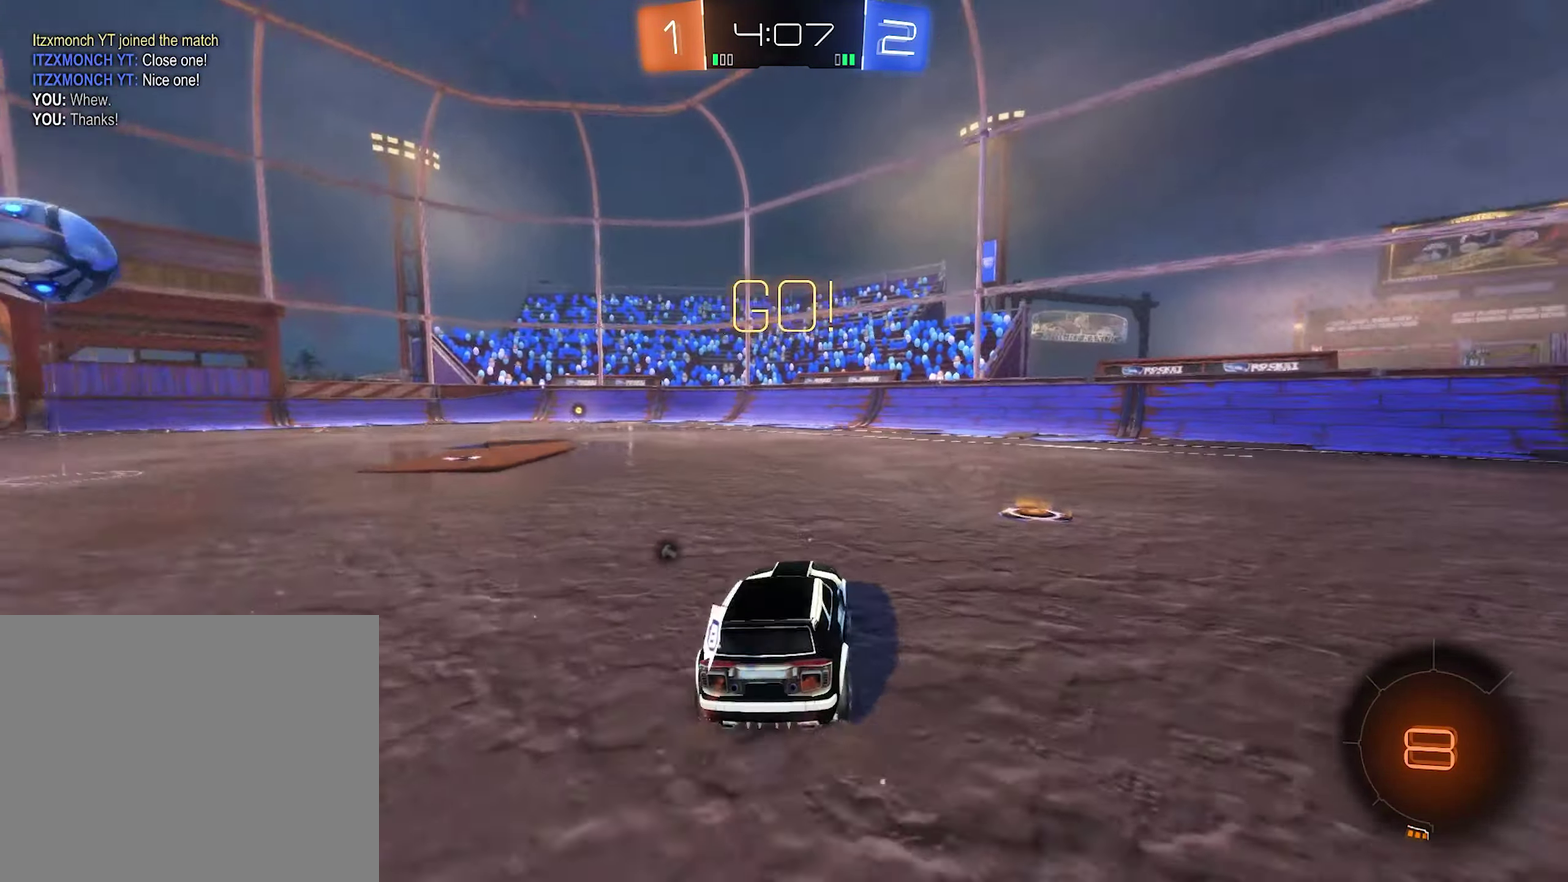
{"buttons": ["B", "R2"], "left_stick": "right", "right_stick": "center", "events": [[350, "B", "down"]]}
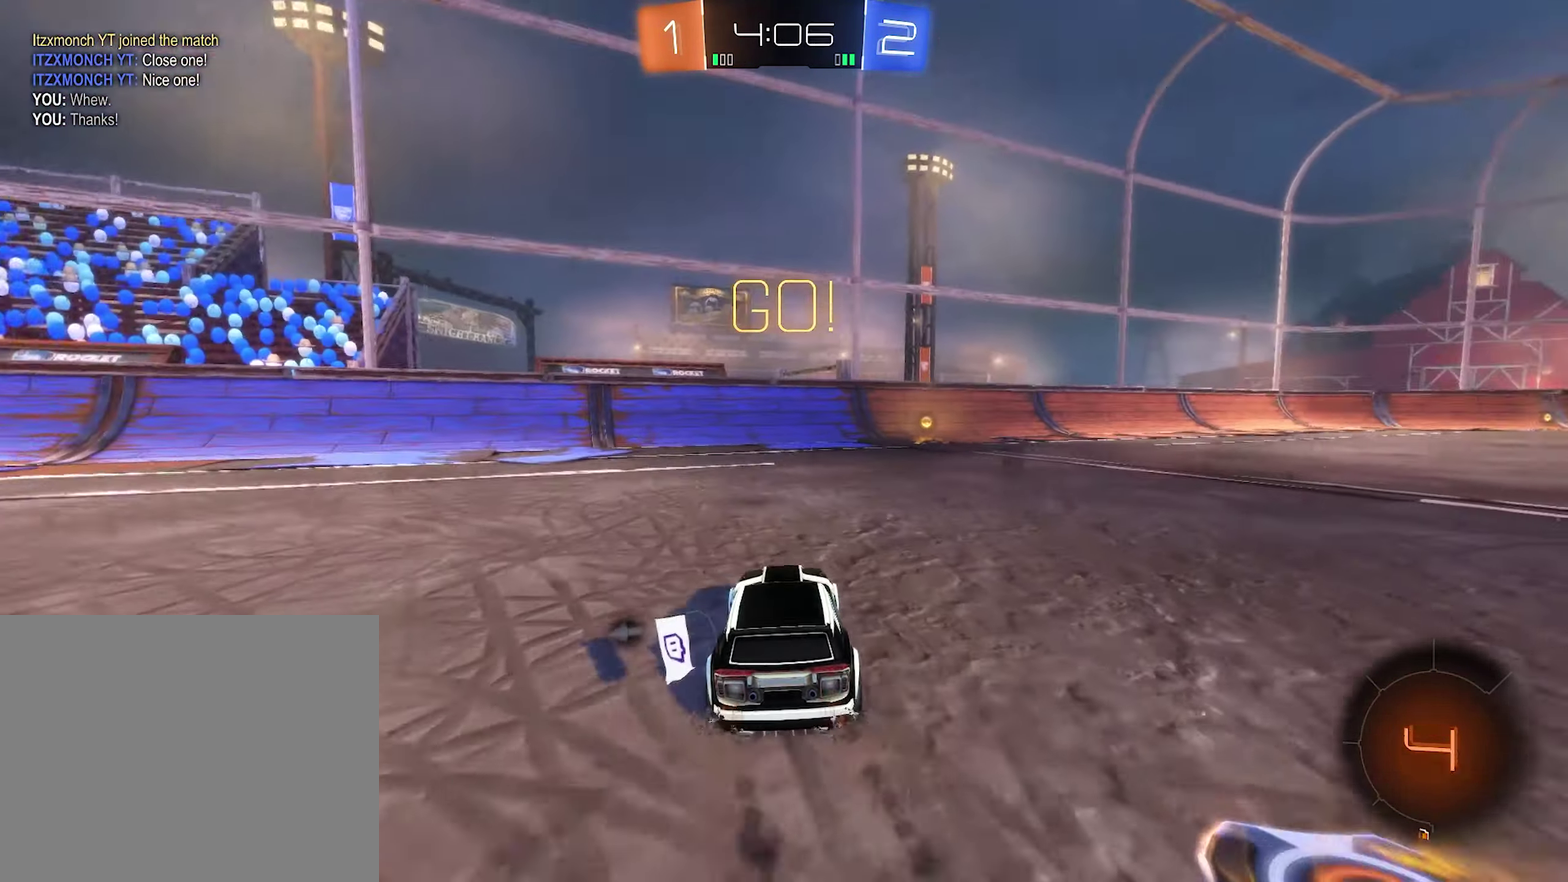
{"buttons": ["Y", "R2"], "left_stick": "center", "right_stick": "center", "events": [[250, "left_stick", "center"], [383, "B", "up"], [450, "Y", "down"]]}
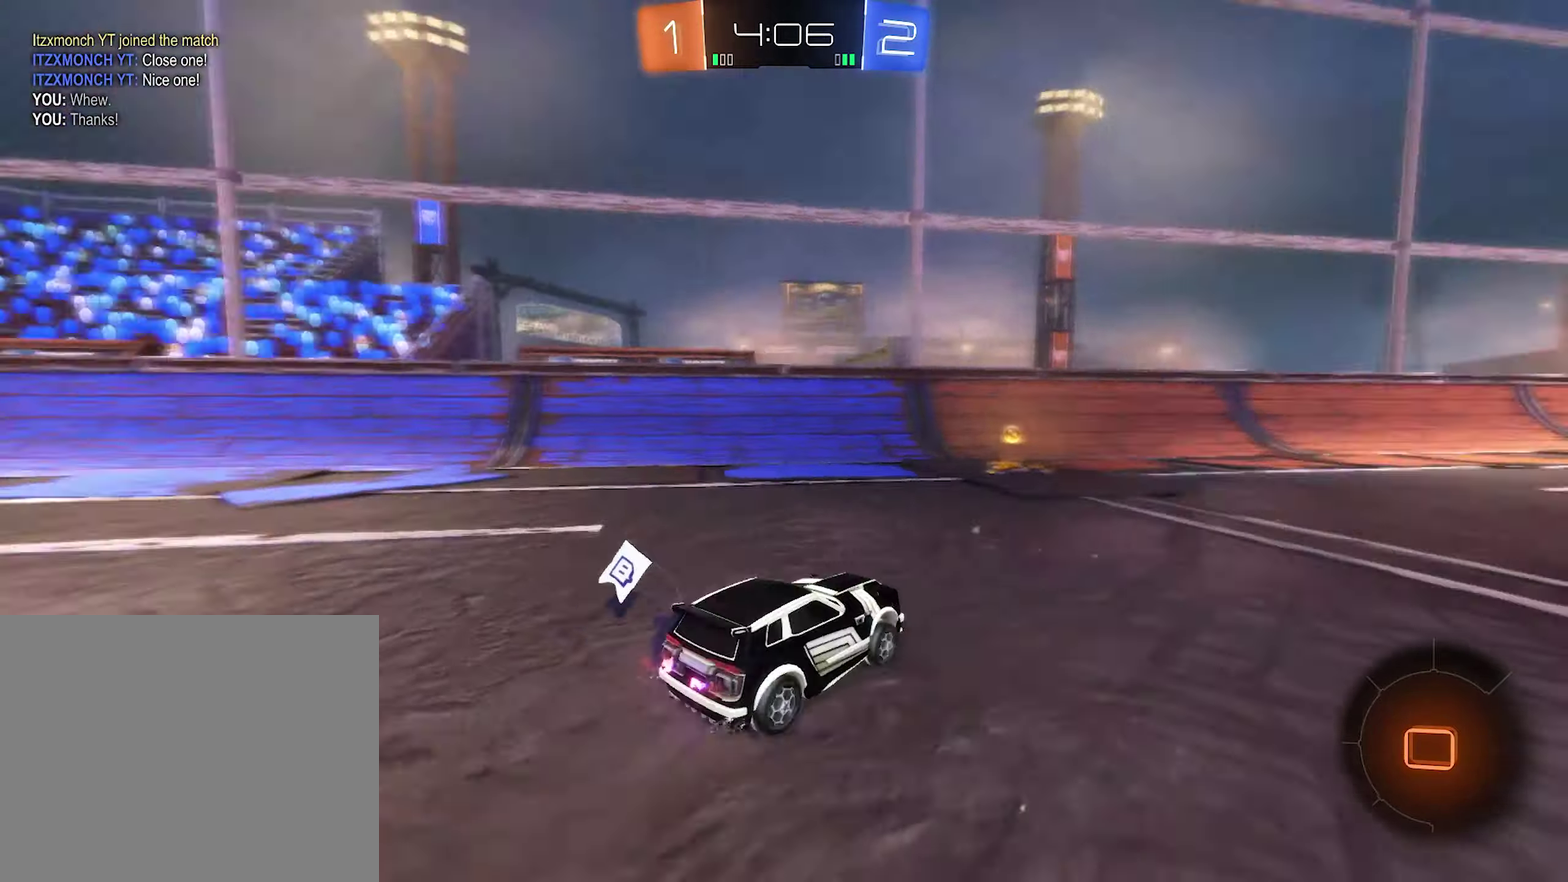
{"buttons": ["R2"], "left_stick": "left", "right_stick": "center", "events": [[116, "Y", "up"], [116, "left_stick", "left"], [316, "L1", "down"], [450, "L1", "up"]]}
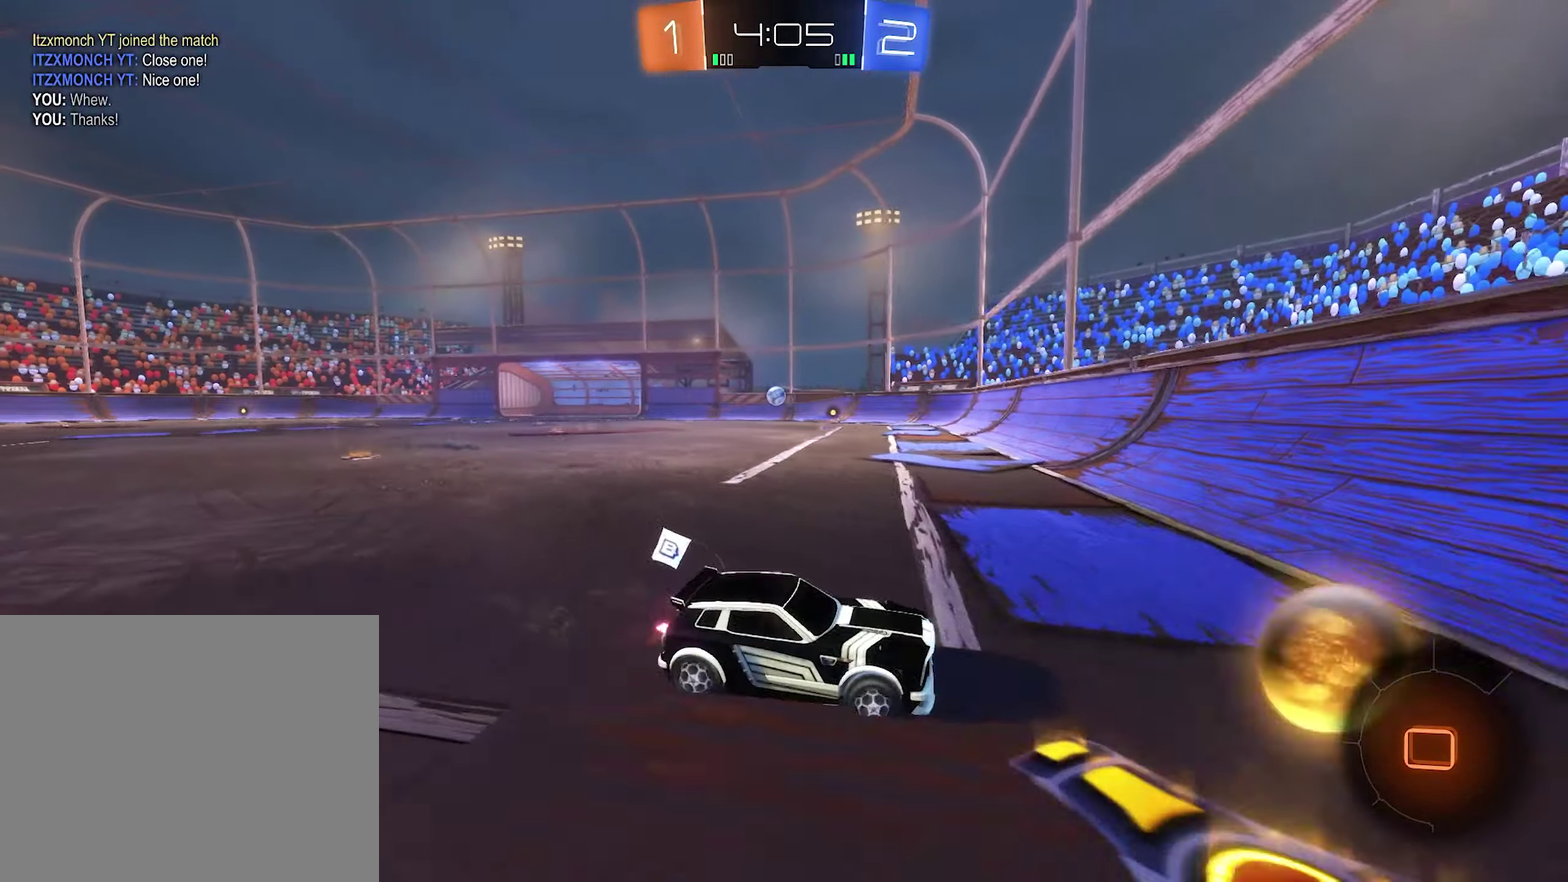
{"buttons": ["B", "R2"], "left_stick": "center", "right_stick": "center", "events": [[183, "B", "down"], [450, "left_stick", "center"]]}